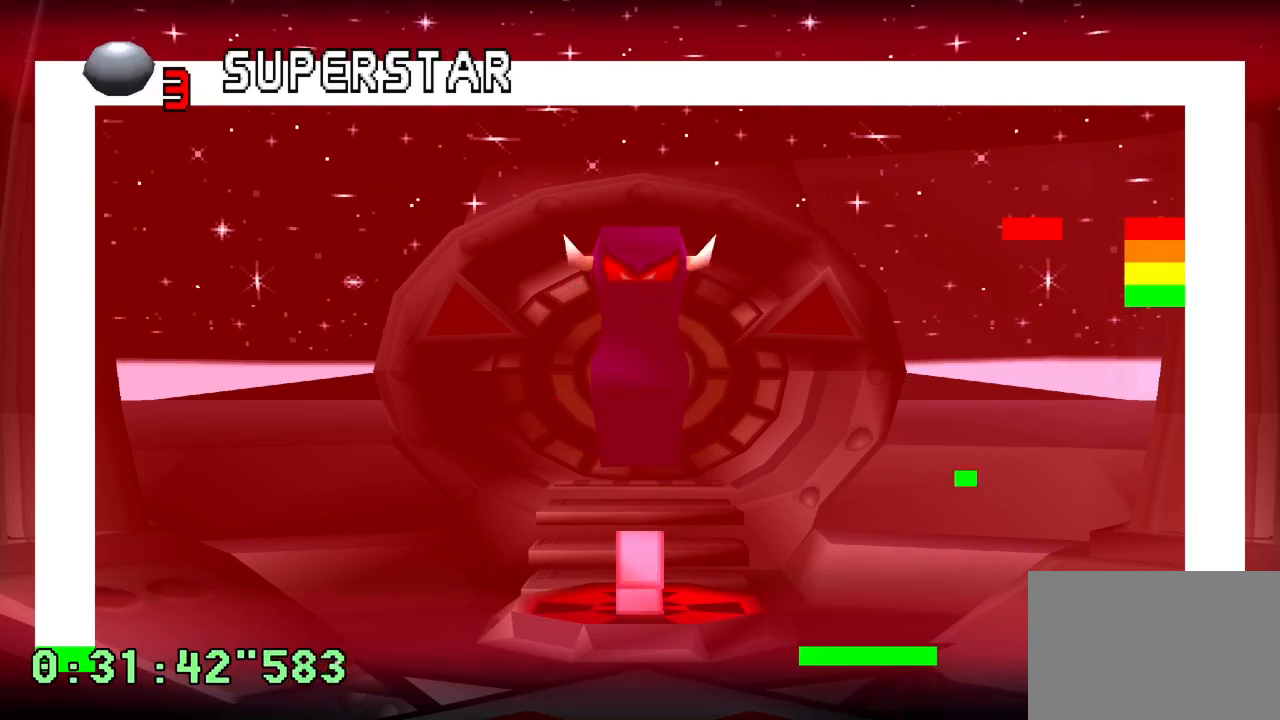
Gameplay with a controller (PlayStation layout); each line is a JSON object with the inputs held at the frame after it. "events" lists button and stick changes between this image and that frame as [ms after this image, input, new state], when the widget could be followed in between. Not read: L3 R3.
{"buttons": [], "left_stick": "center", "right_stick": "center", "events": [[150, "DPAD_RIGHT", "down"], [383, "DPAD_RIGHT", "up"]]}
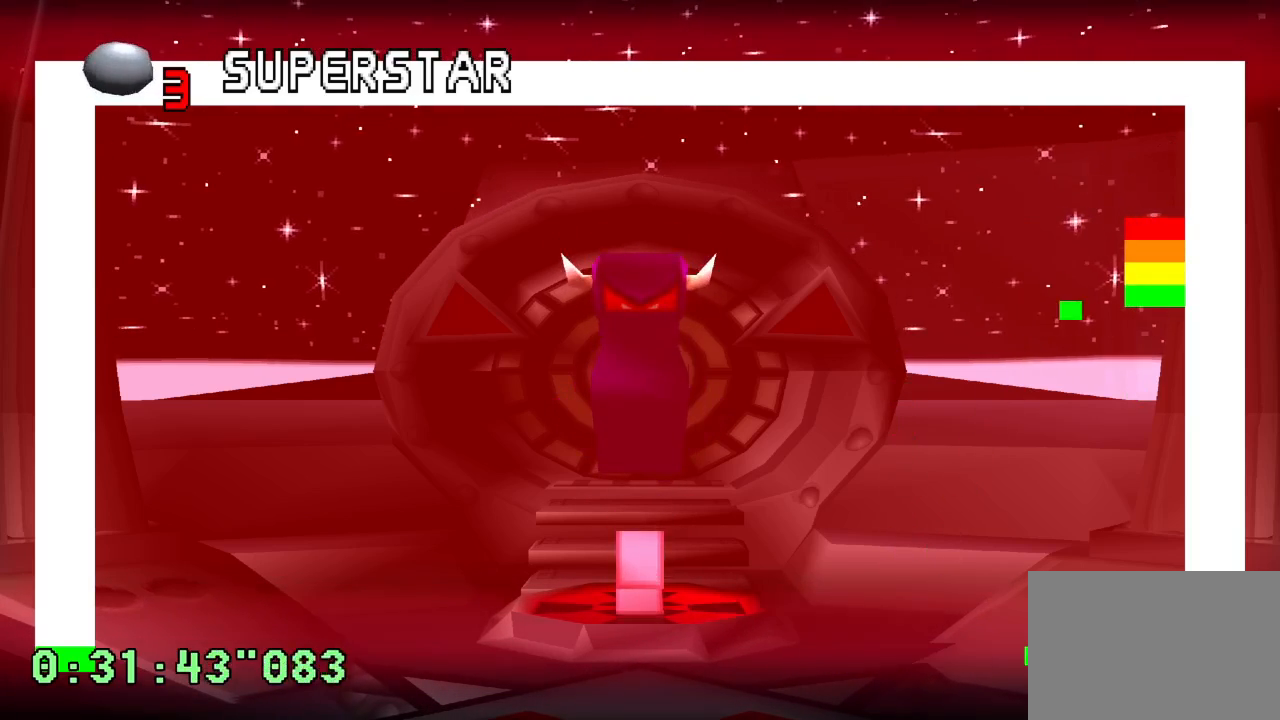
{"buttons": [], "left_stick": "center", "right_stick": "center", "events": []}
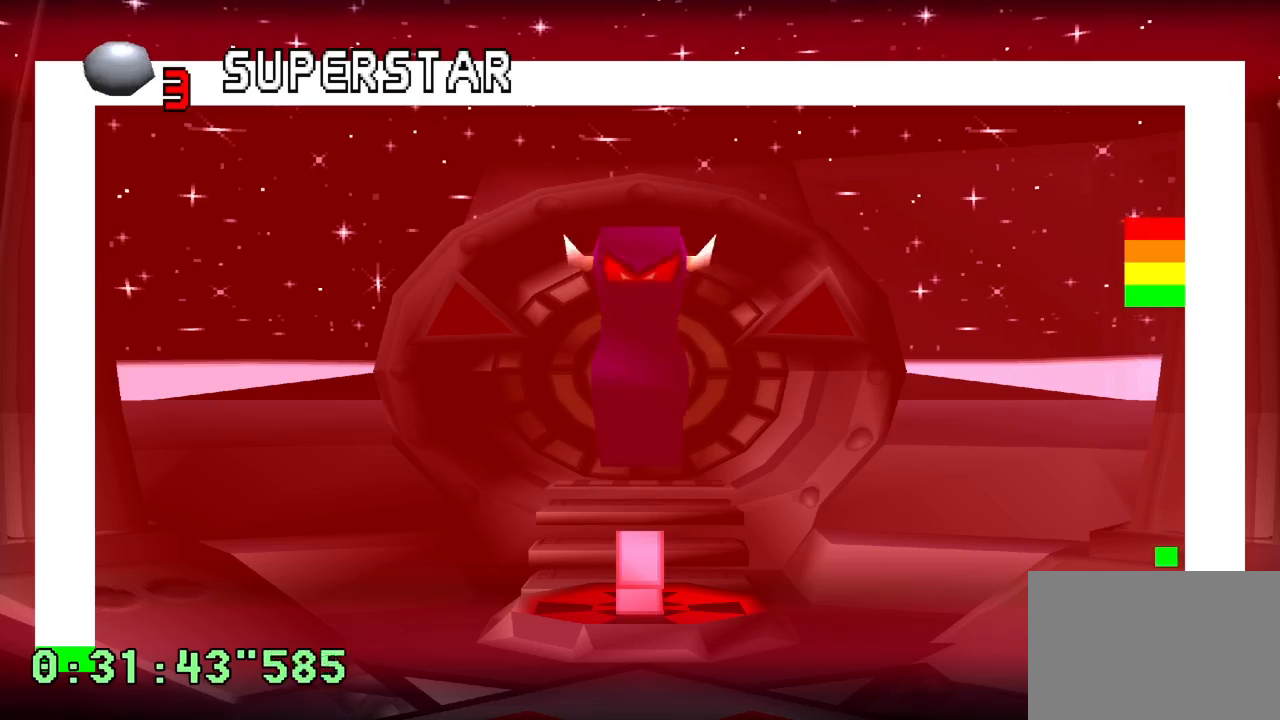
{"buttons": [], "left_stick": "center", "right_stick": "center", "events": [[17, "DPAD_RIGHT", "down"], [100, "DPAD_RIGHT", "up"]]}
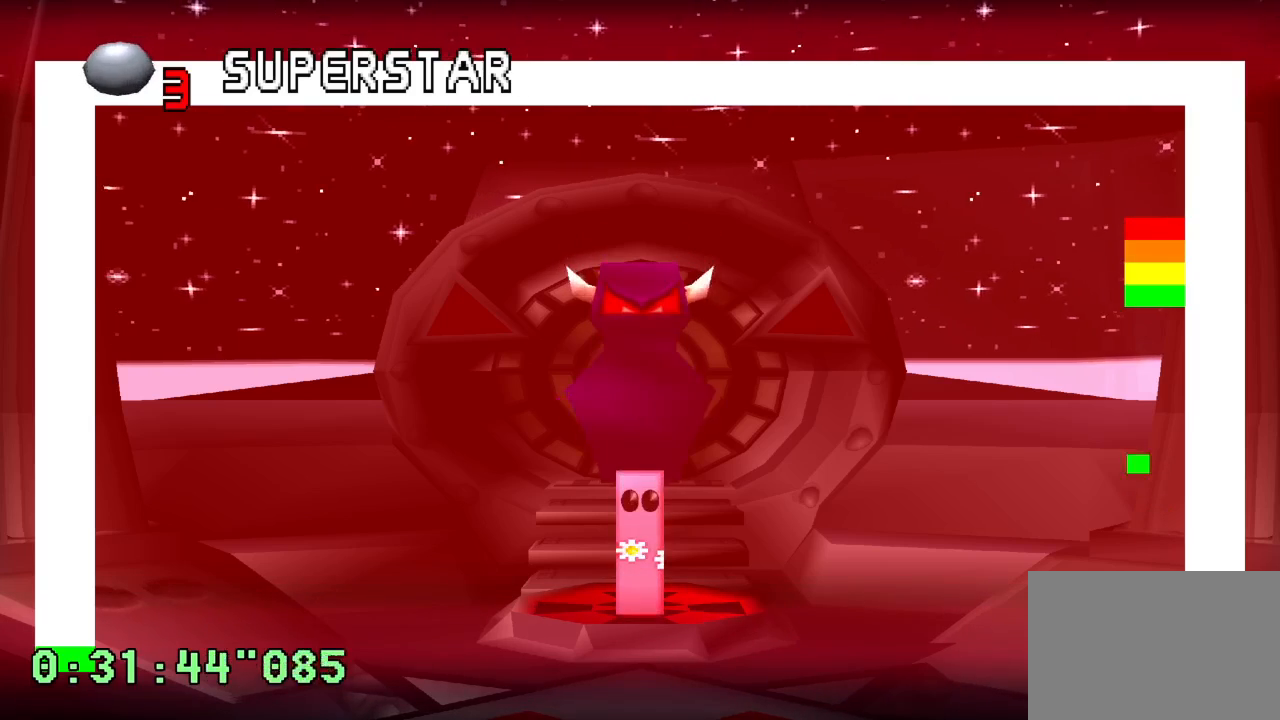
{"buttons": [], "left_stick": "center", "right_stick": "center", "events": [[217, "DPAD_LEFT", "down"], [433, "DPAD_LEFT", "up"]]}
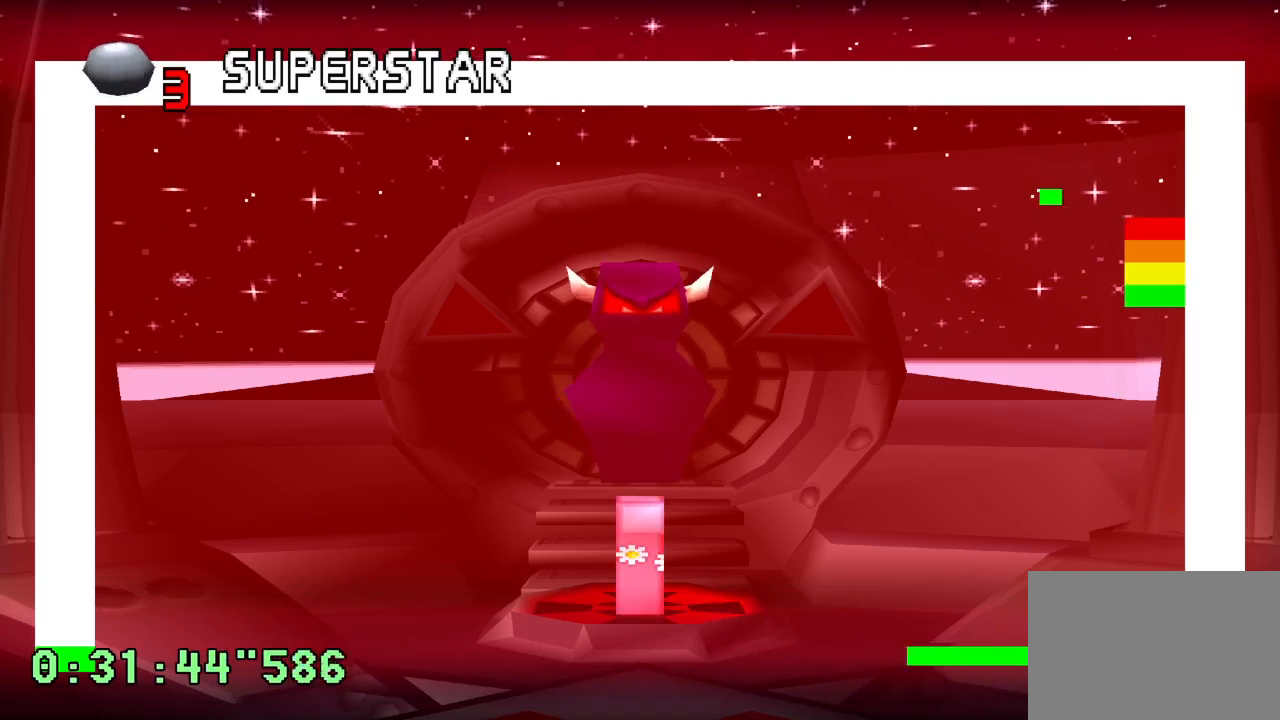
{"buttons": [], "left_stick": "center", "right_stick": "center", "events": [[267, "DPAD_LEFT", "down"], [383, "DPAD_LEFT", "up"]]}
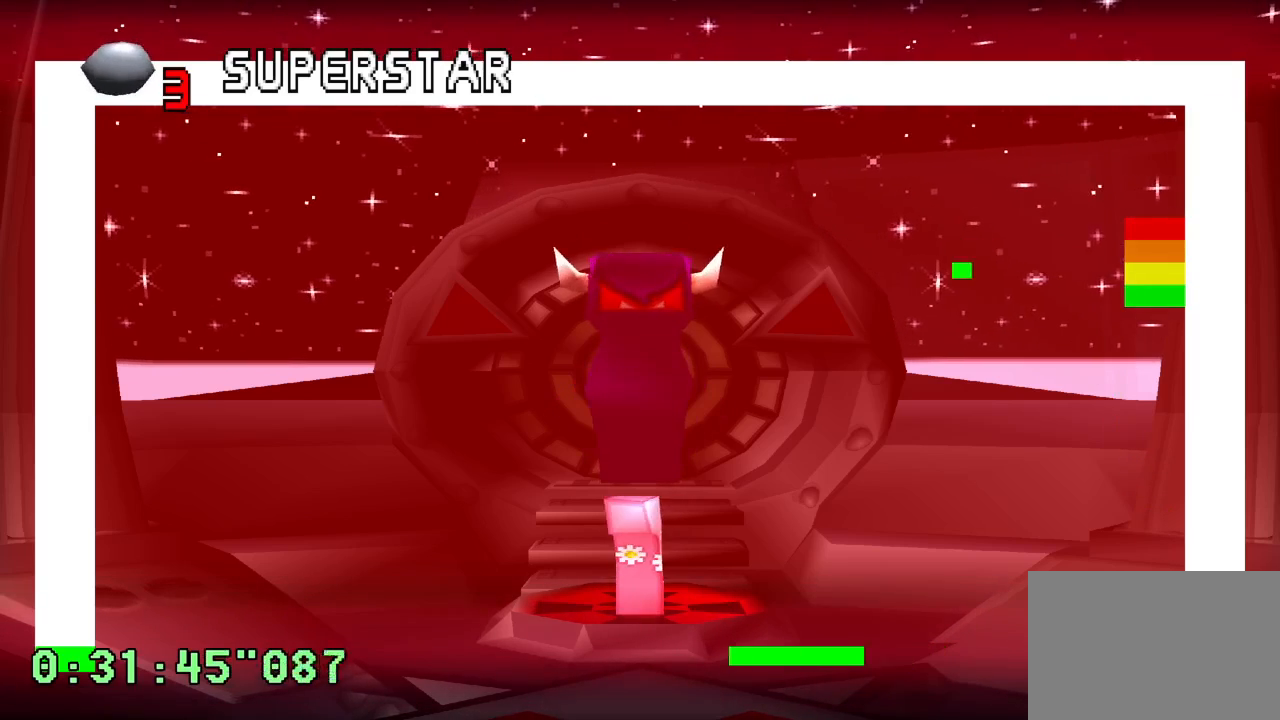
{"buttons": ["DPAD_RIGHT"], "left_stick": "center", "right_stick": "center", "events": [[467, "DPAD_RIGHT", "down"]]}
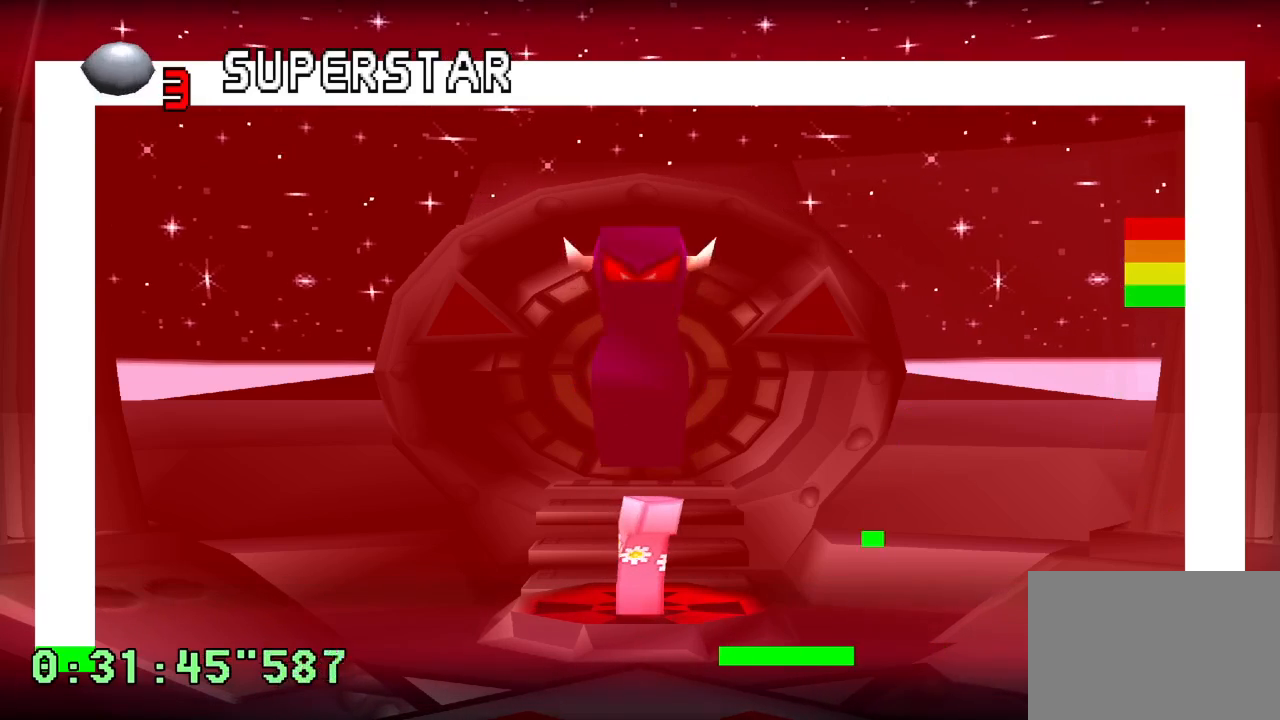
{"buttons": ["DPAD_RIGHT"], "left_stick": "center", "right_stick": "center", "events": [[33, "DPAD_RIGHT", "up"], [233, "DPAD_RIGHT", "down"], [317, "DPAD_RIGHT", "up"], [483, "DPAD_RIGHT", "down"]]}
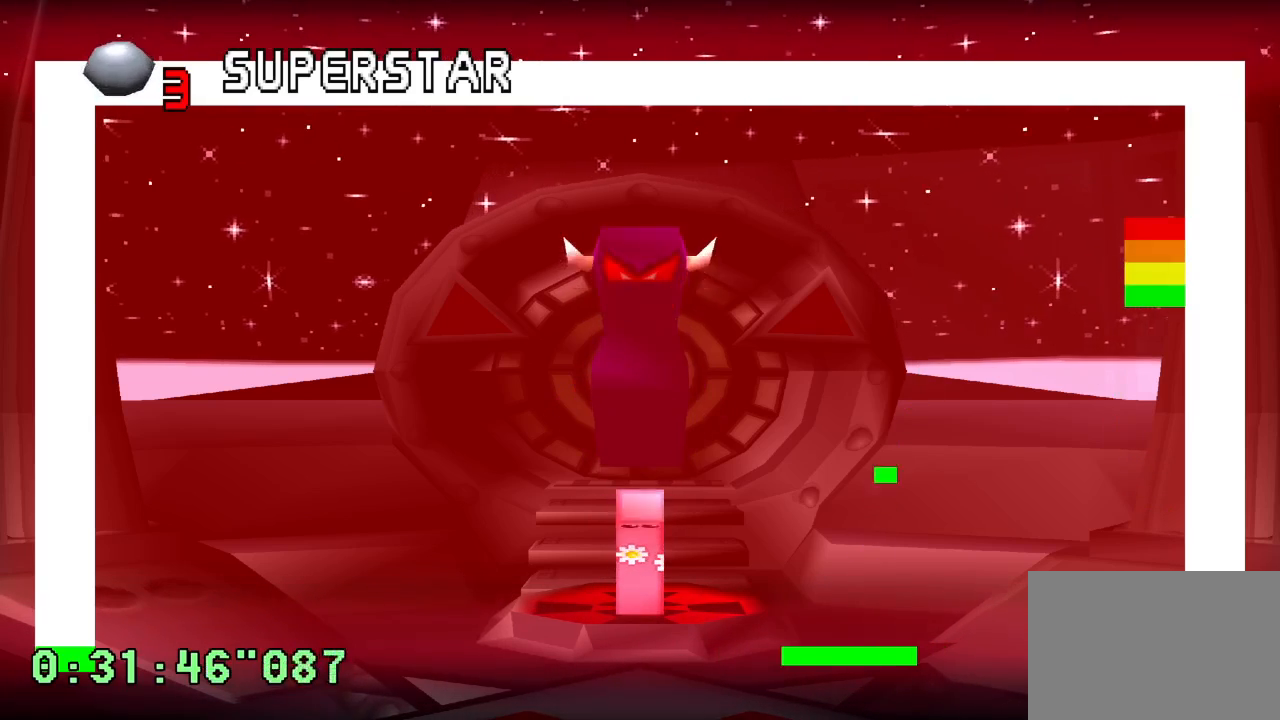
{"buttons": [], "left_stick": "center", "right_stick": "center", "events": [[150, "DPAD_RIGHT", "up"], [317, "DPAD_RIGHT", "down"], [500, "DPAD_RIGHT", "up"]]}
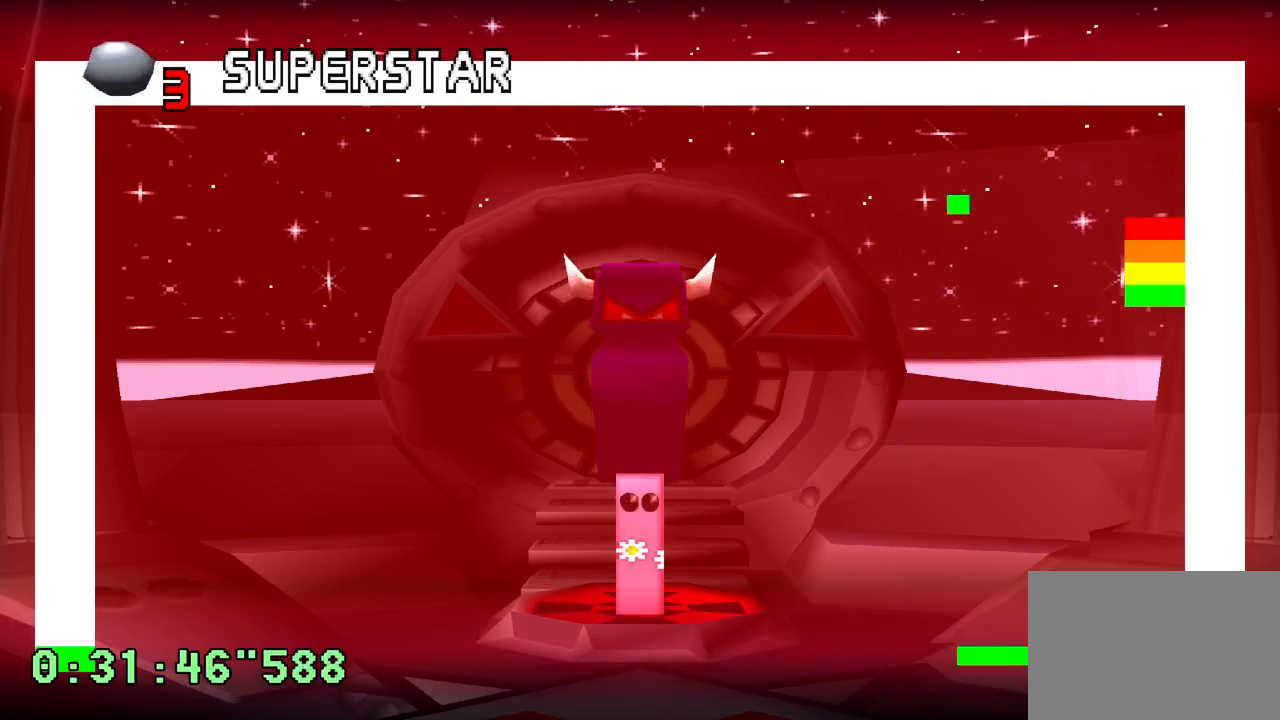
{"buttons": [], "left_stick": "center", "right_stick": "center", "events": [[183, "DPAD_RIGHT", "down"], [283, "DPAD_RIGHT", "up"]]}
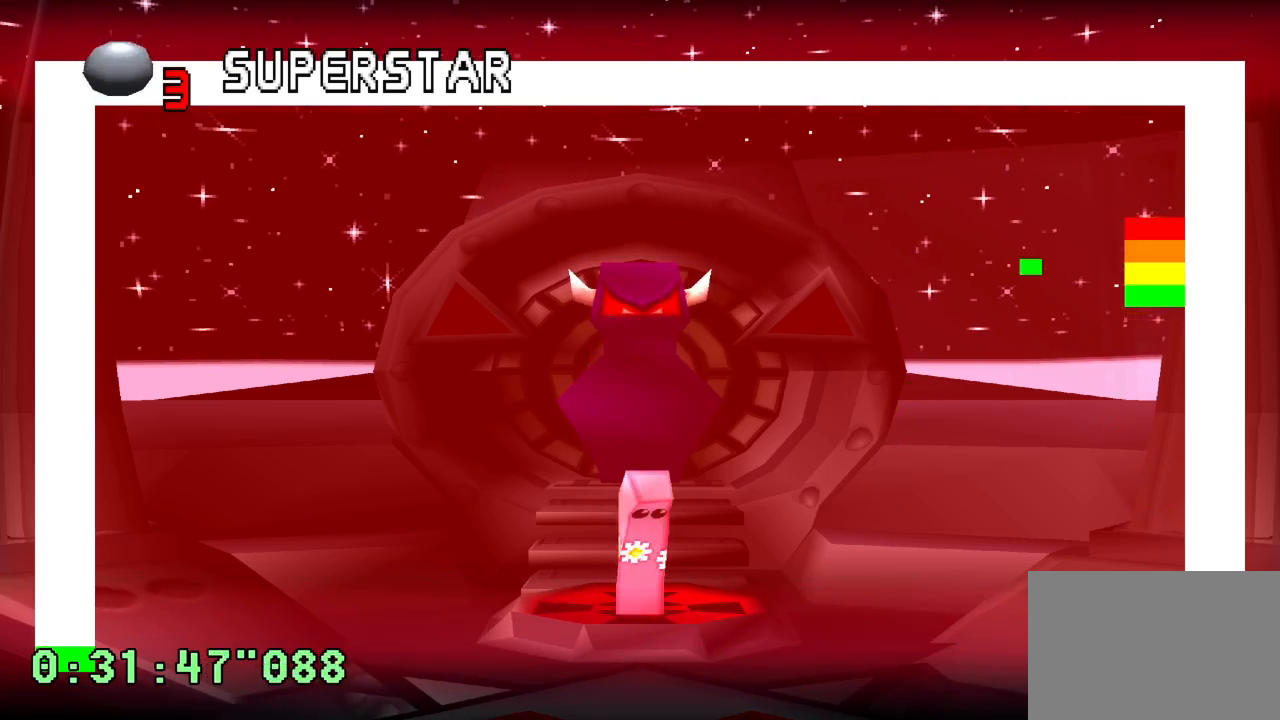
{"buttons": ["L1"], "left_stick": "center", "right_stick": "center", "events": [[117, "L1", "down"]]}
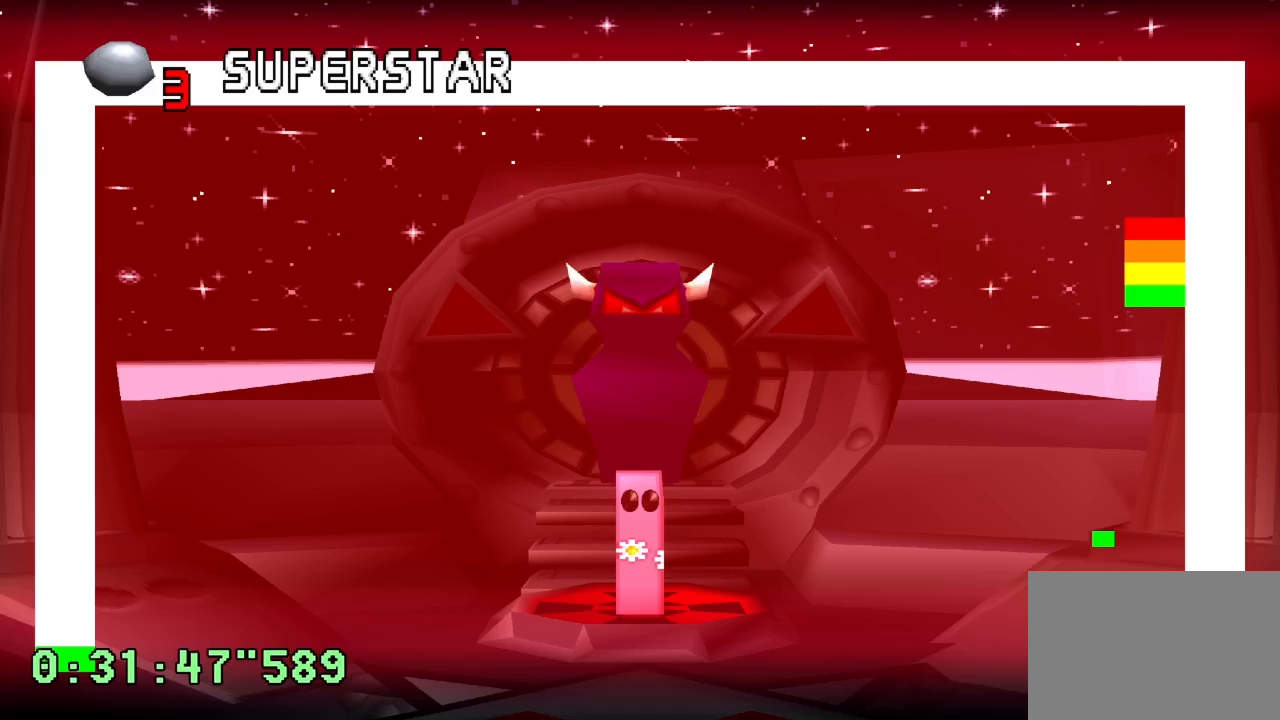
{"buttons": ["L1"], "left_stick": "center", "right_stick": "center", "events": []}
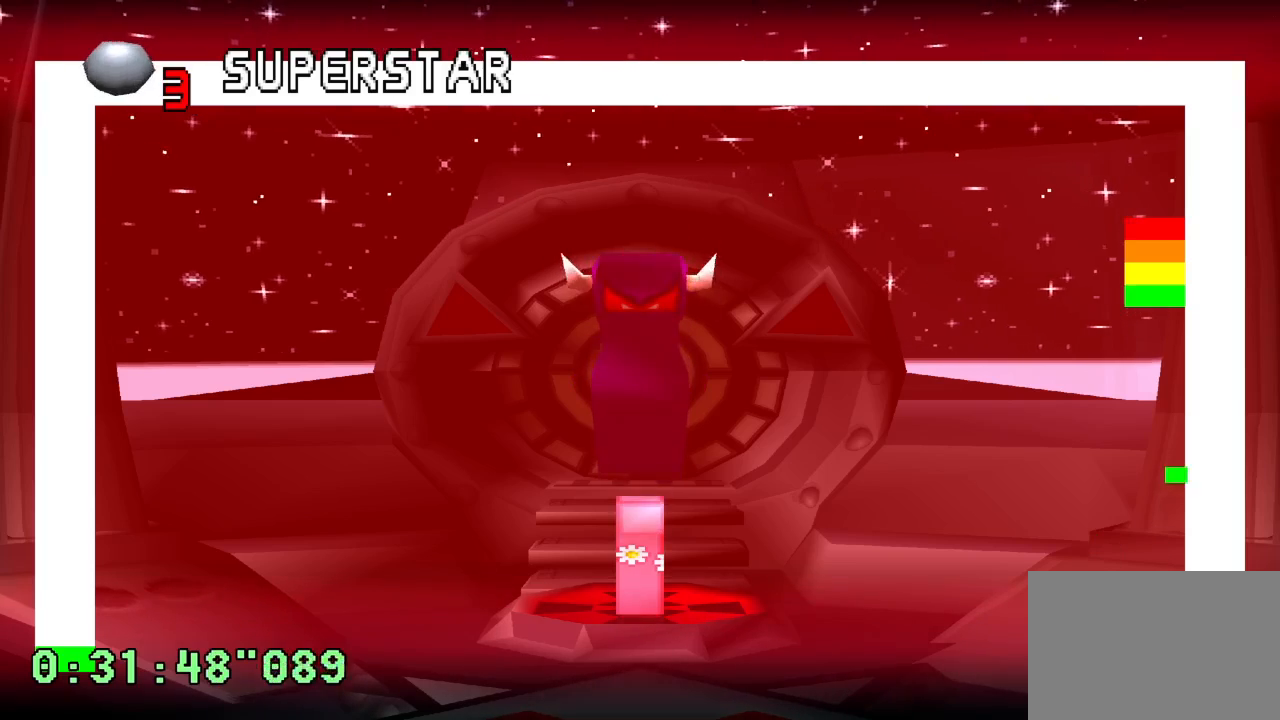
{"buttons": ["DPAD_LEFT"], "left_stick": "center", "right_stick": "center", "events": [[117, "L1", "up"], [450, "DPAD_LEFT", "down"]]}
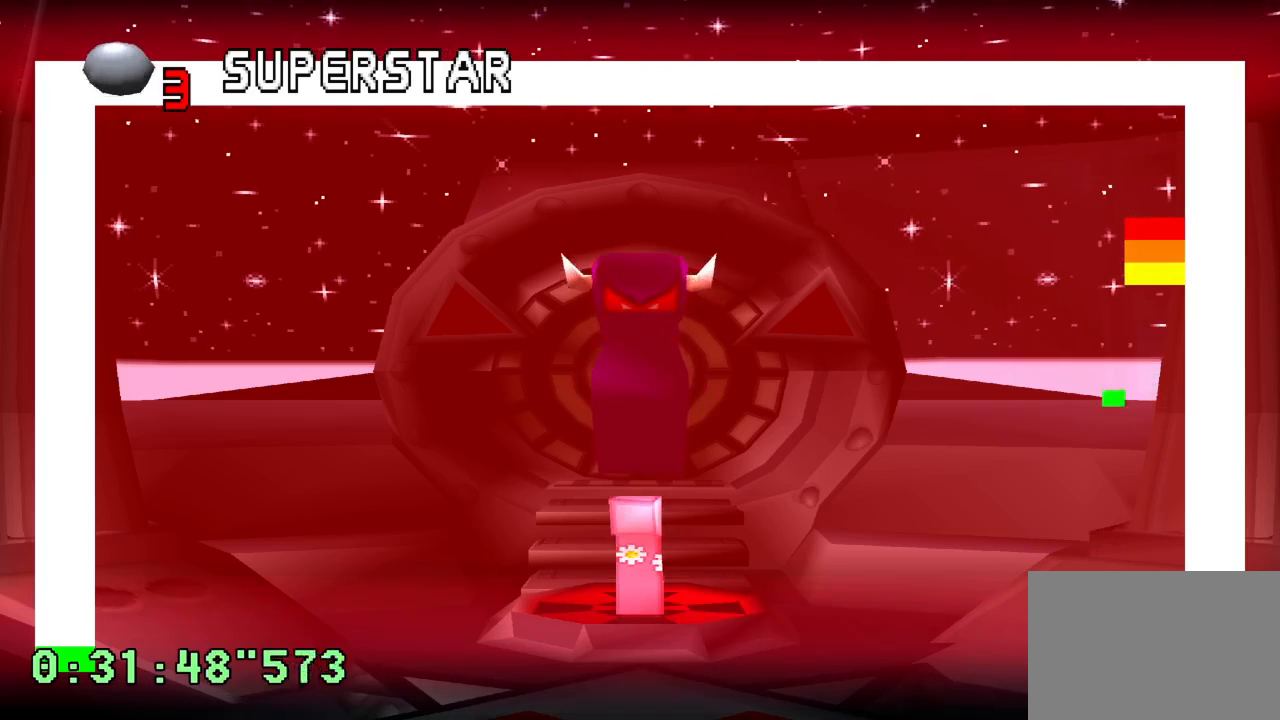
{"buttons": ["DPAD_RIGHT"], "left_stick": "center", "right_stick": "center", "events": [[83, "DPAD_LEFT", "up"], [467, "DPAD_RIGHT", "down"]]}
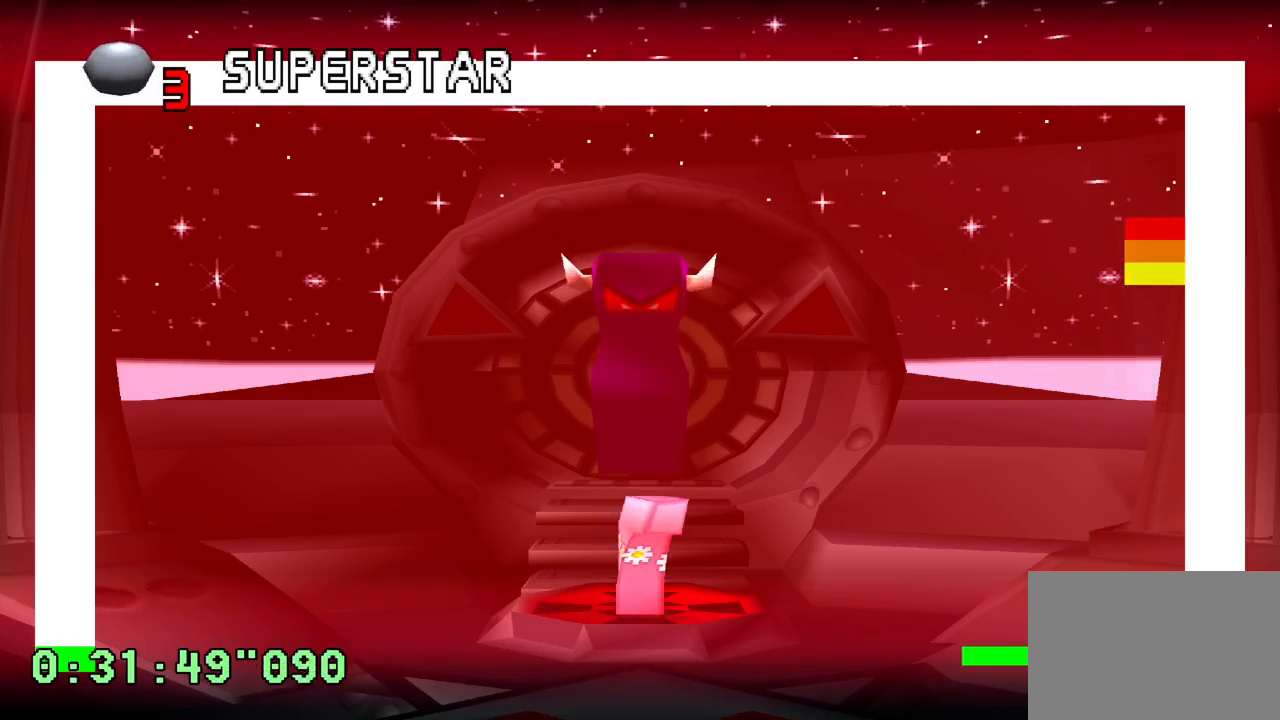
{"buttons": [], "left_stick": "center", "right_stick": "center", "events": [[17, "DPAD_RIGHT", "up"]]}
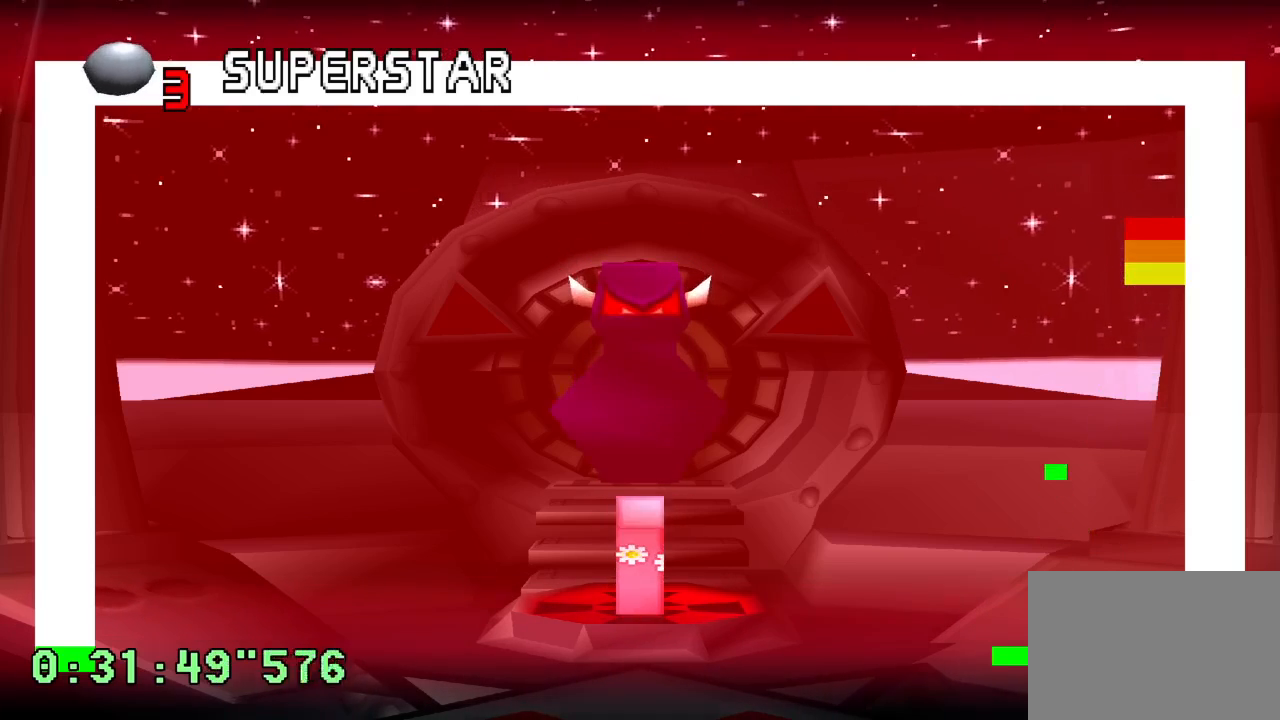
{"buttons": ["DPAD_RIGHT"], "left_stick": "center", "right_stick": "center", "events": [[350, "DPAD_RIGHT", "down"]]}
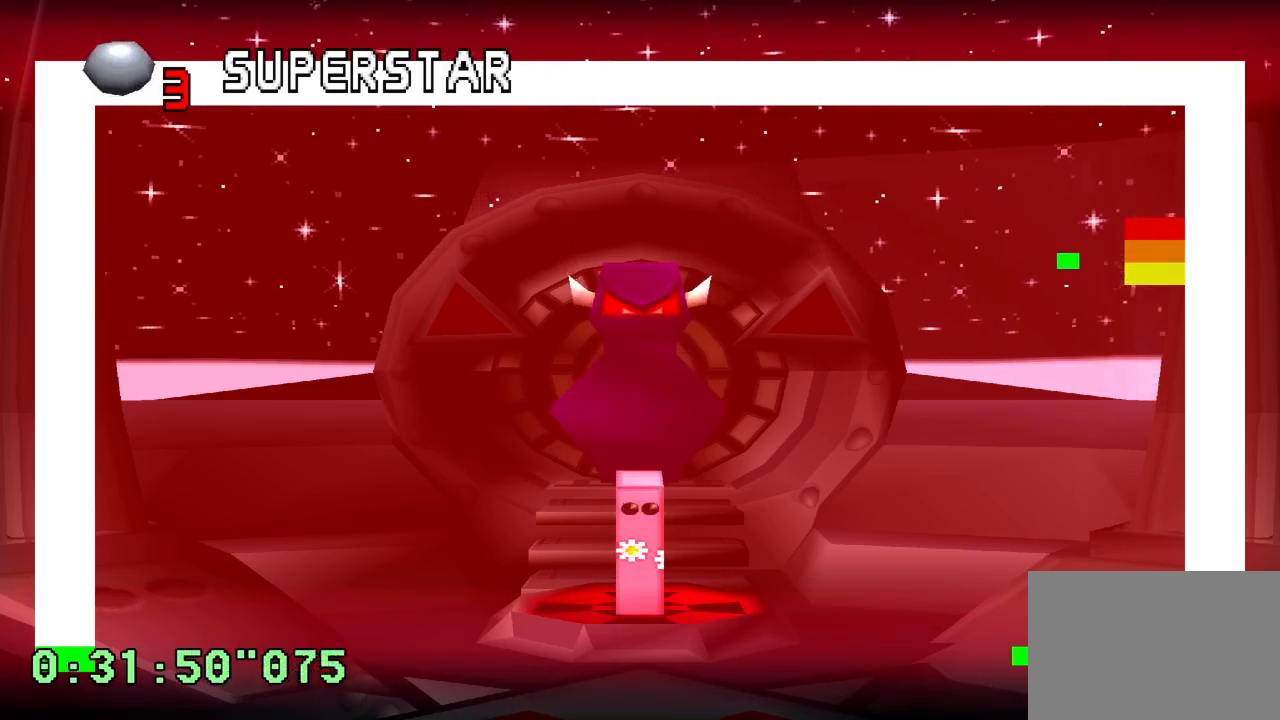
{"buttons": [], "left_stick": "center", "right_stick": "center", "events": [[33, "DPAD_RIGHT", "up"]]}
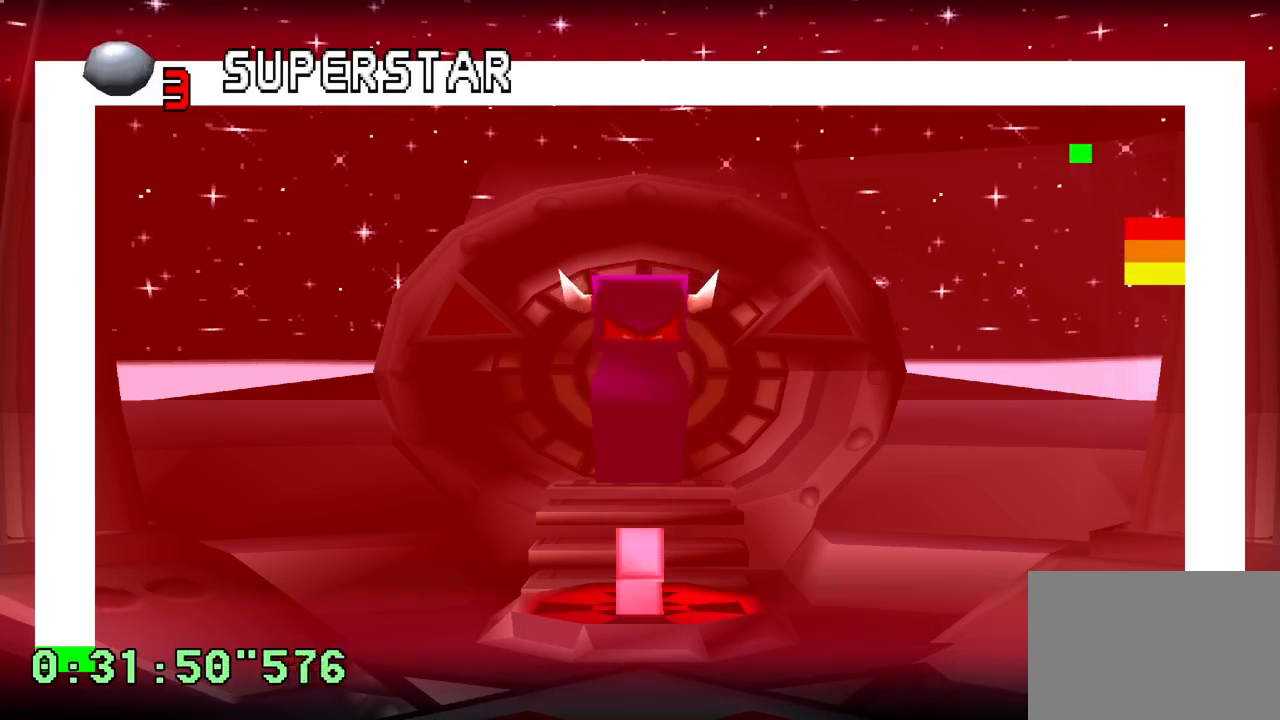
{"buttons": ["L1"], "left_stick": "center", "right_stick": "center", "events": [[367, "L1", "down"]]}
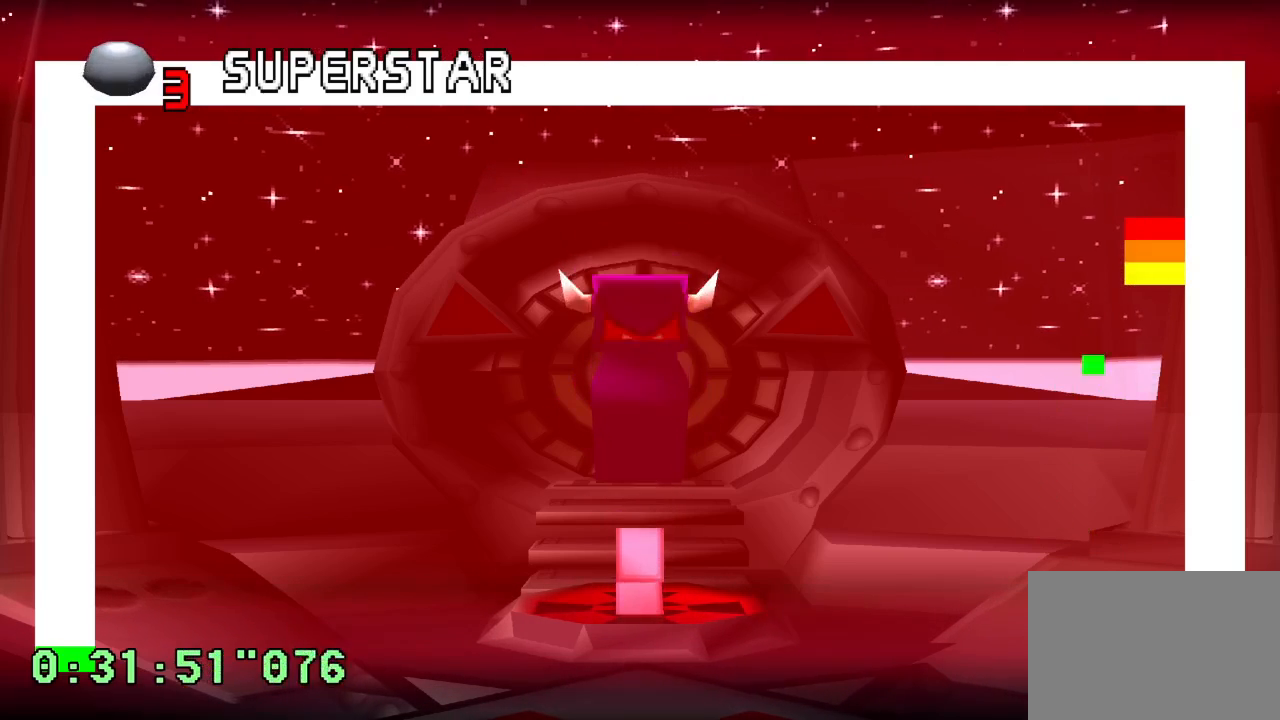
{"buttons": ["L1"], "left_stick": "center", "right_stick": "center", "events": []}
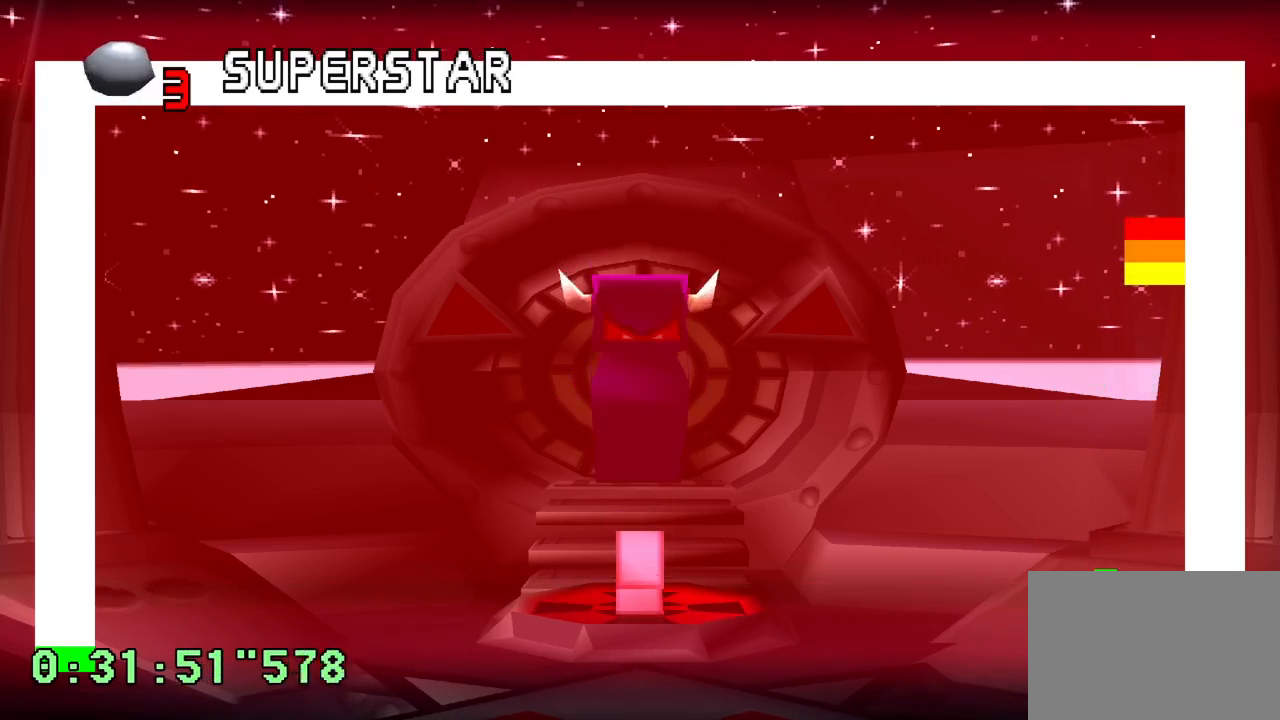
{"buttons": ["L1"], "left_stick": "center", "right_stick": "center", "events": []}
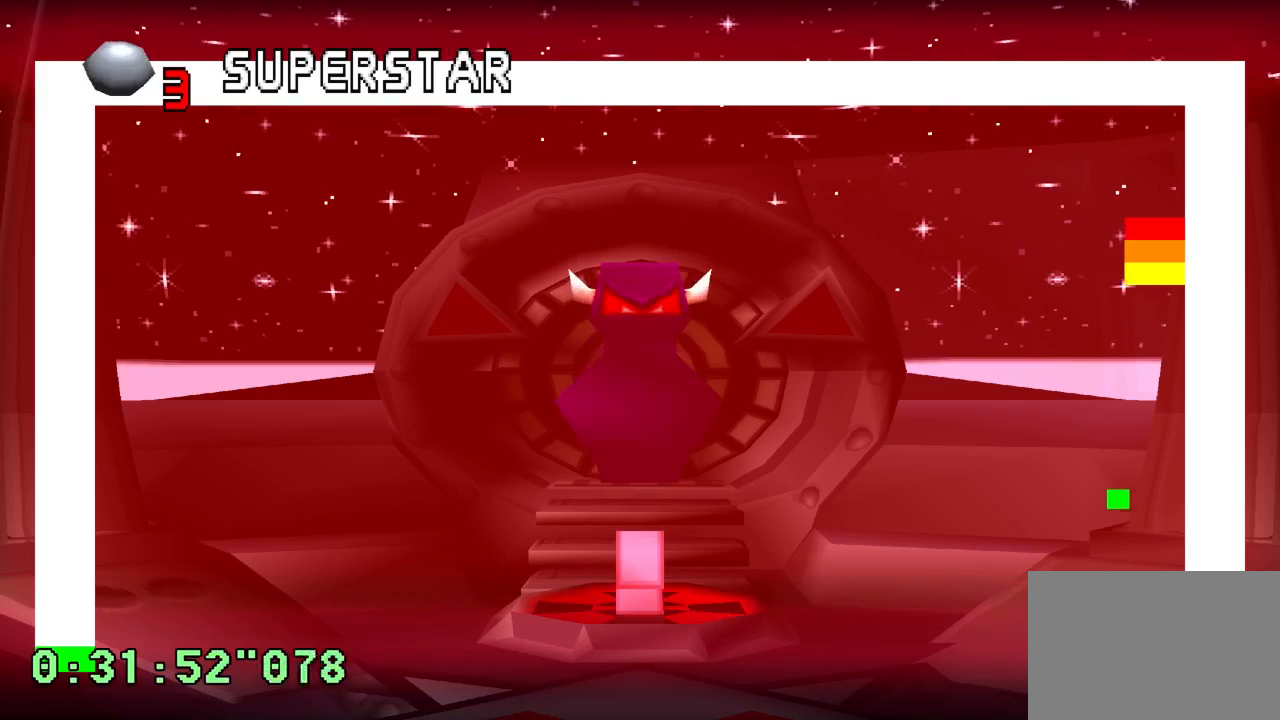
{"buttons": ["L1"], "left_stick": "center", "right_stick": "center", "events": []}
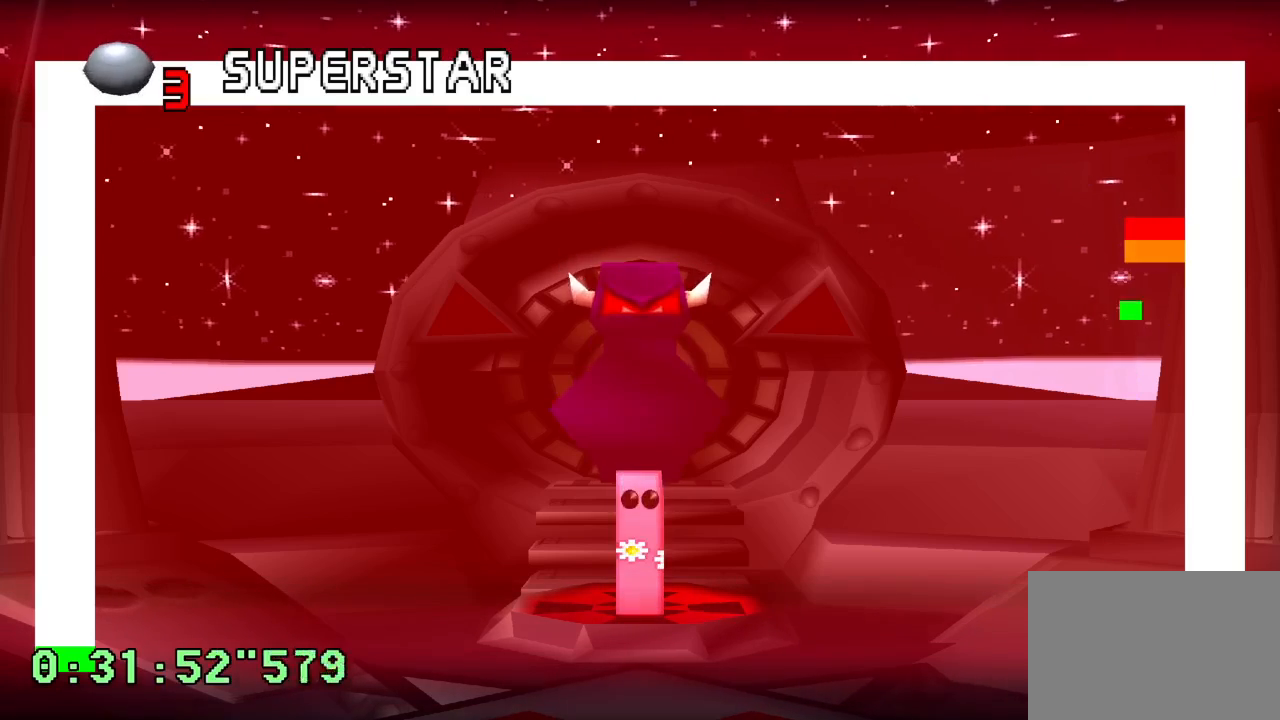
{"buttons": ["L1"], "left_stick": "center", "right_stick": "center", "events": []}
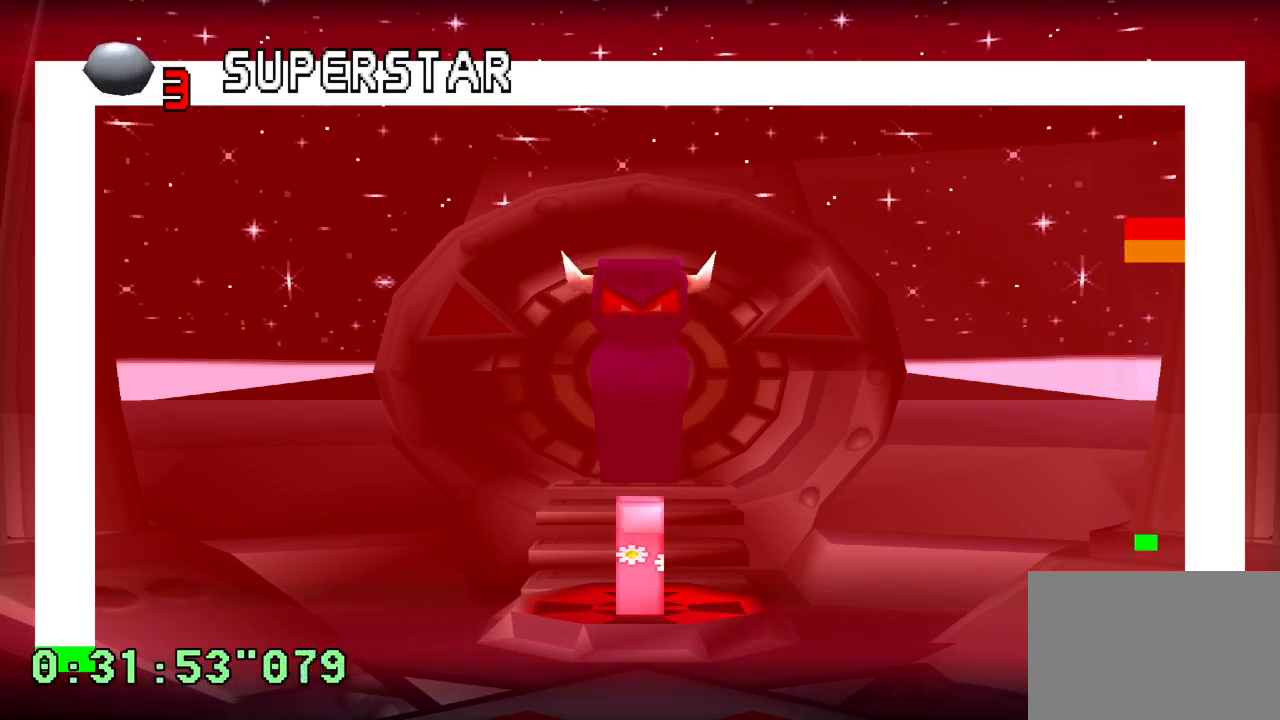
{"buttons": ["L1"], "left_stick": "center", "right_stick": "center", "events": []}
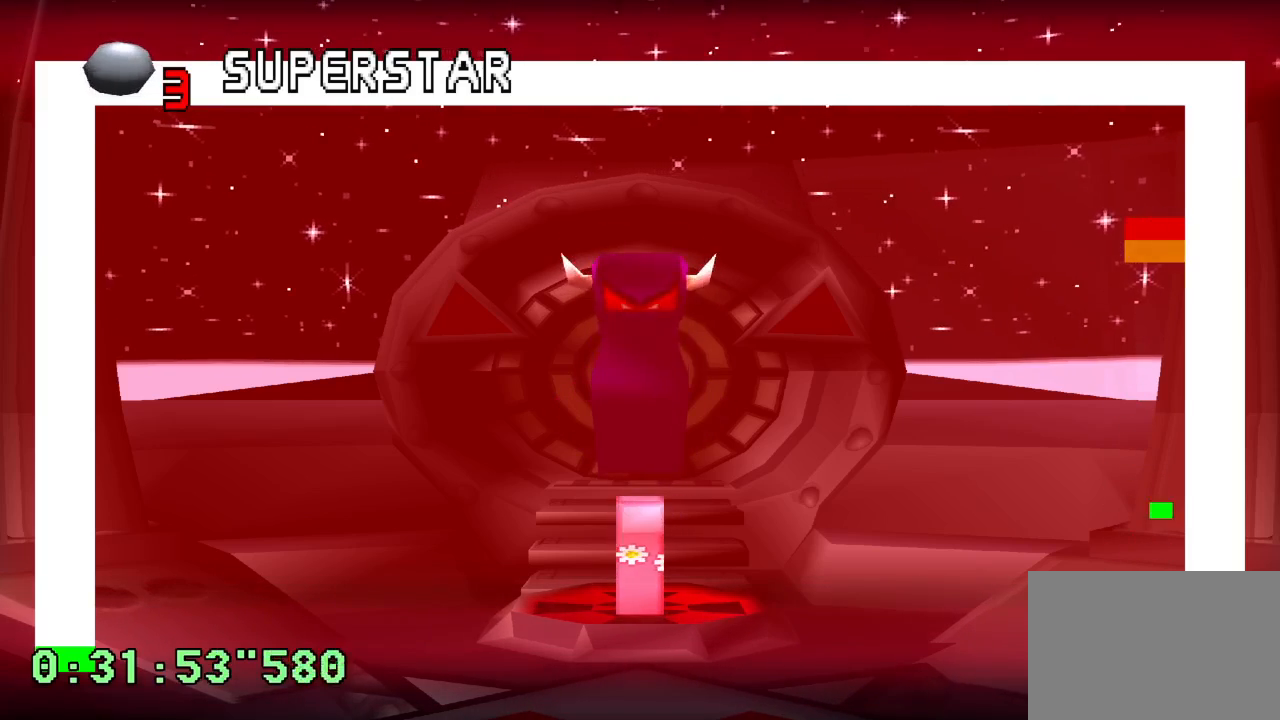
{"buttons": ["L1"], "left_stick": "center", "right_stick": "center", "events": []}
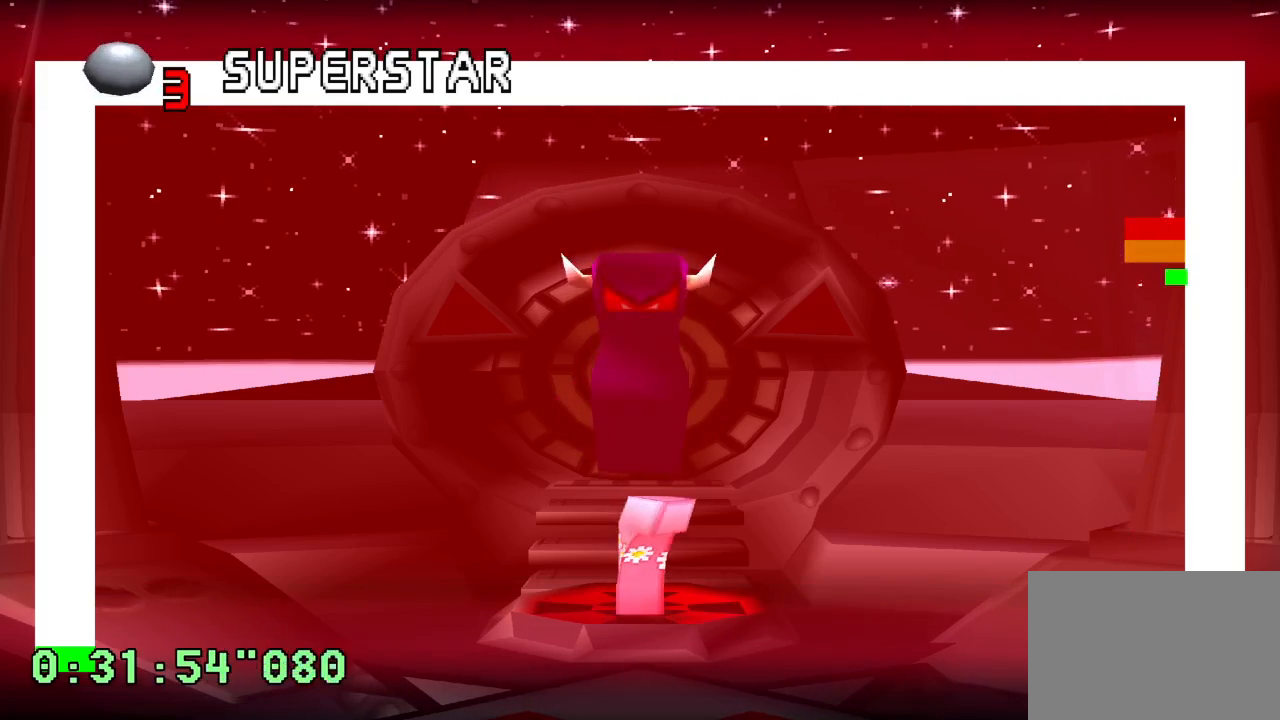
{"buttons": ["L1"], "left_stick": "center", "right_stick": "center", "events": []}
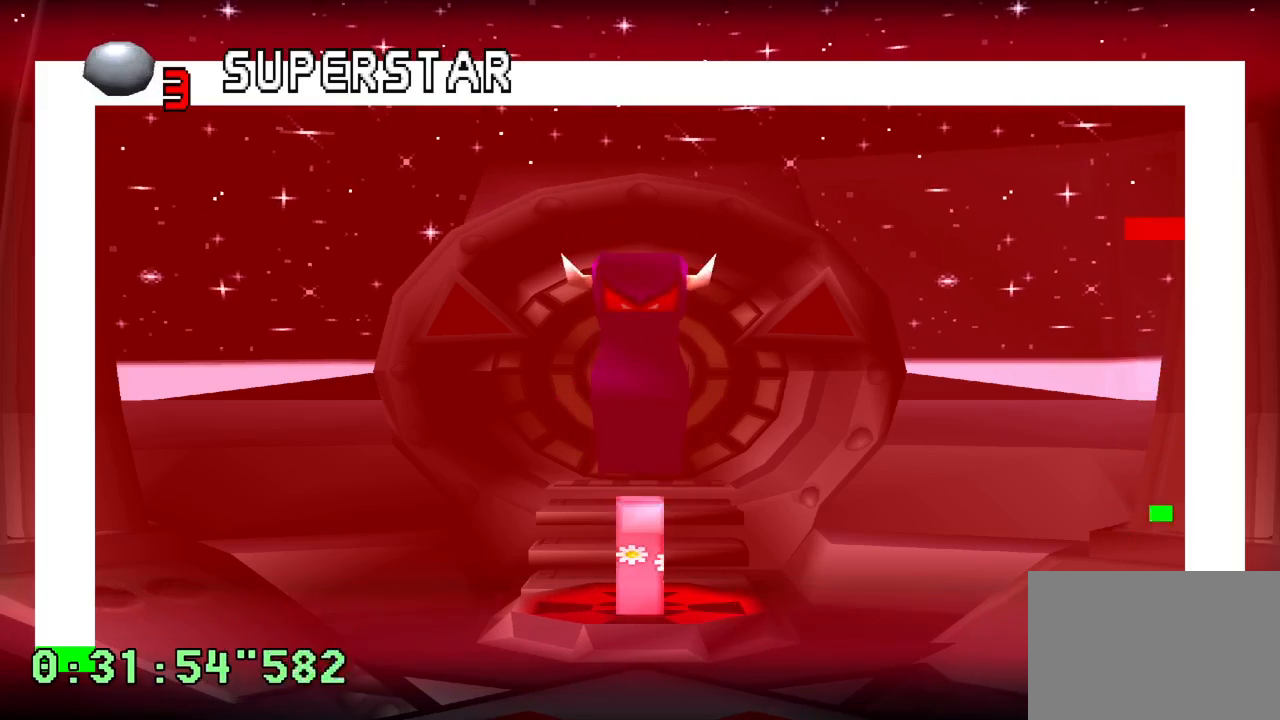
{"buttons": ["L1"], "left_stick": "center", "right_stick": "center", "events": []}
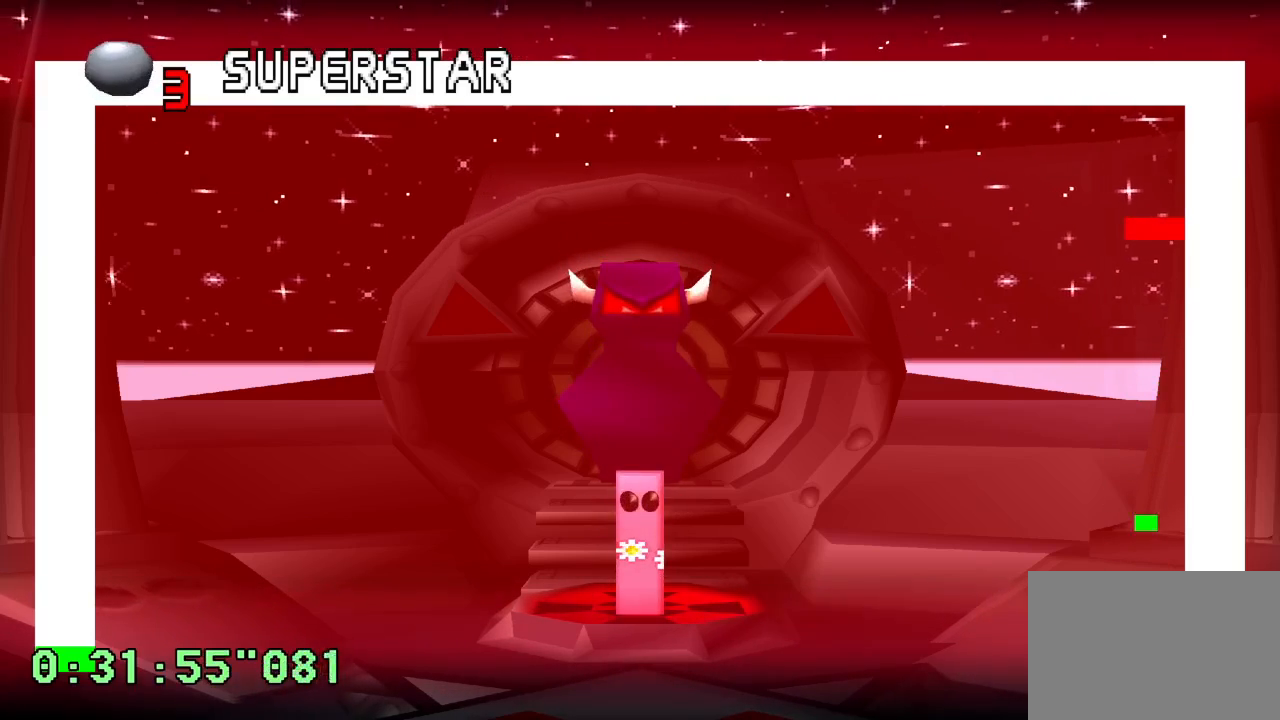
{"buttons": ["L1"], "left_stick": "center", "right_stick": "center", "events": []}
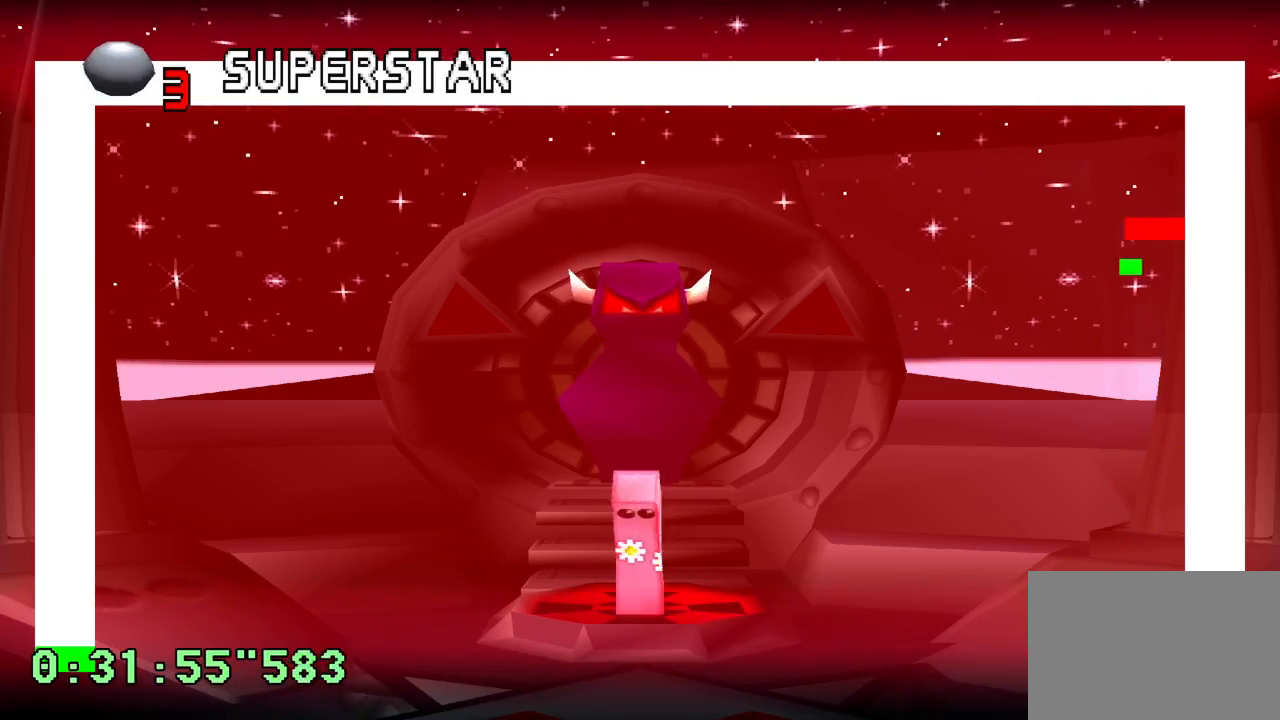
{"buttons": [], "left_stick": "center", "right_stick": "center", "events": [[450, "L1", "up"]]}